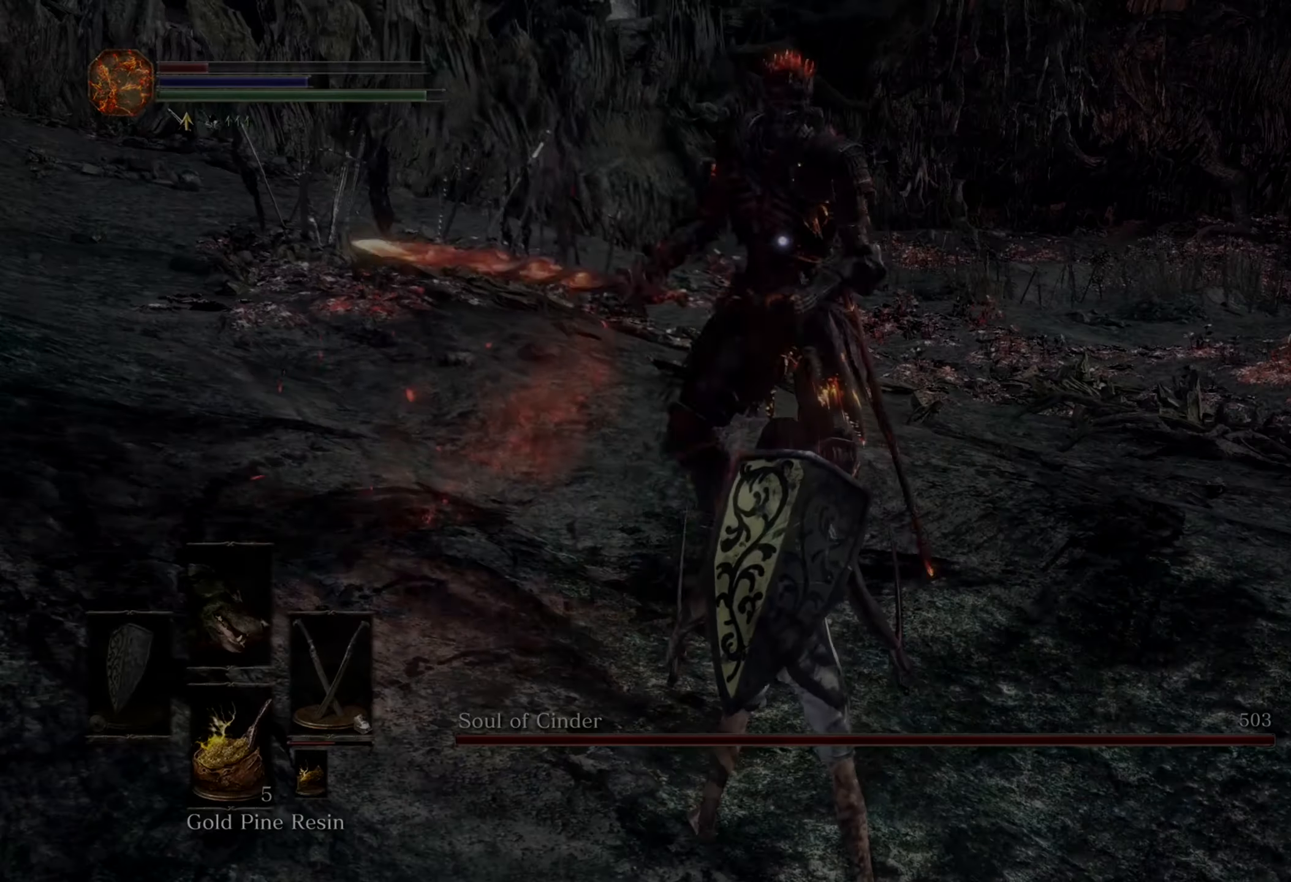
Gameplay with a controller (PlayStation layout); each line is a JSON object with the inputs held at the frame after it. "events" lists button and stick changes between this image and that frame as [ms after this image, input, new state], when the widget could be followed in between. Not read: CIRCLE L2 L3 R2.
{"buttons": [], "left_stick": "center", "right_stick": "center", "events": []}
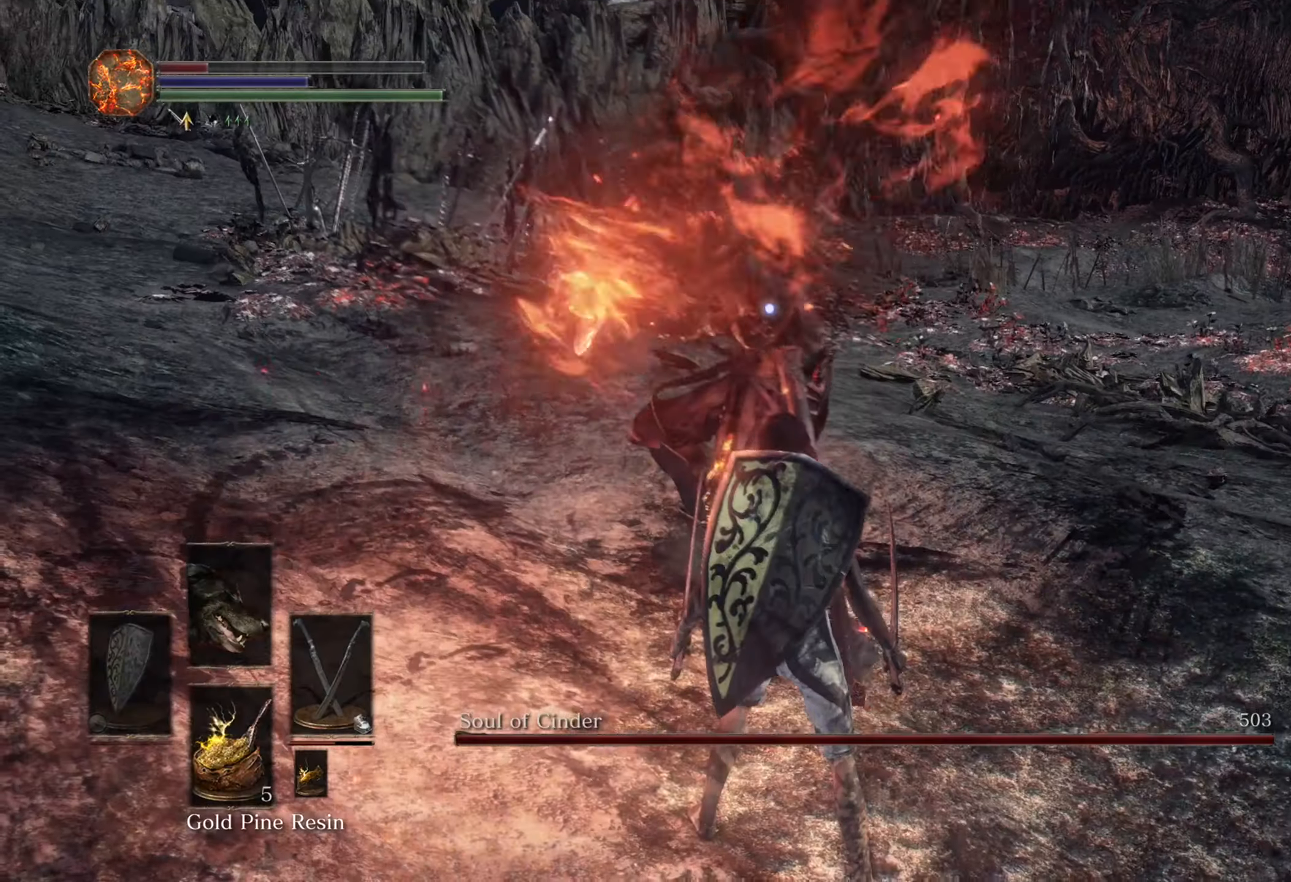
{"buttons": [], "left_stick": "center", "right_stick": "center", "events": []}
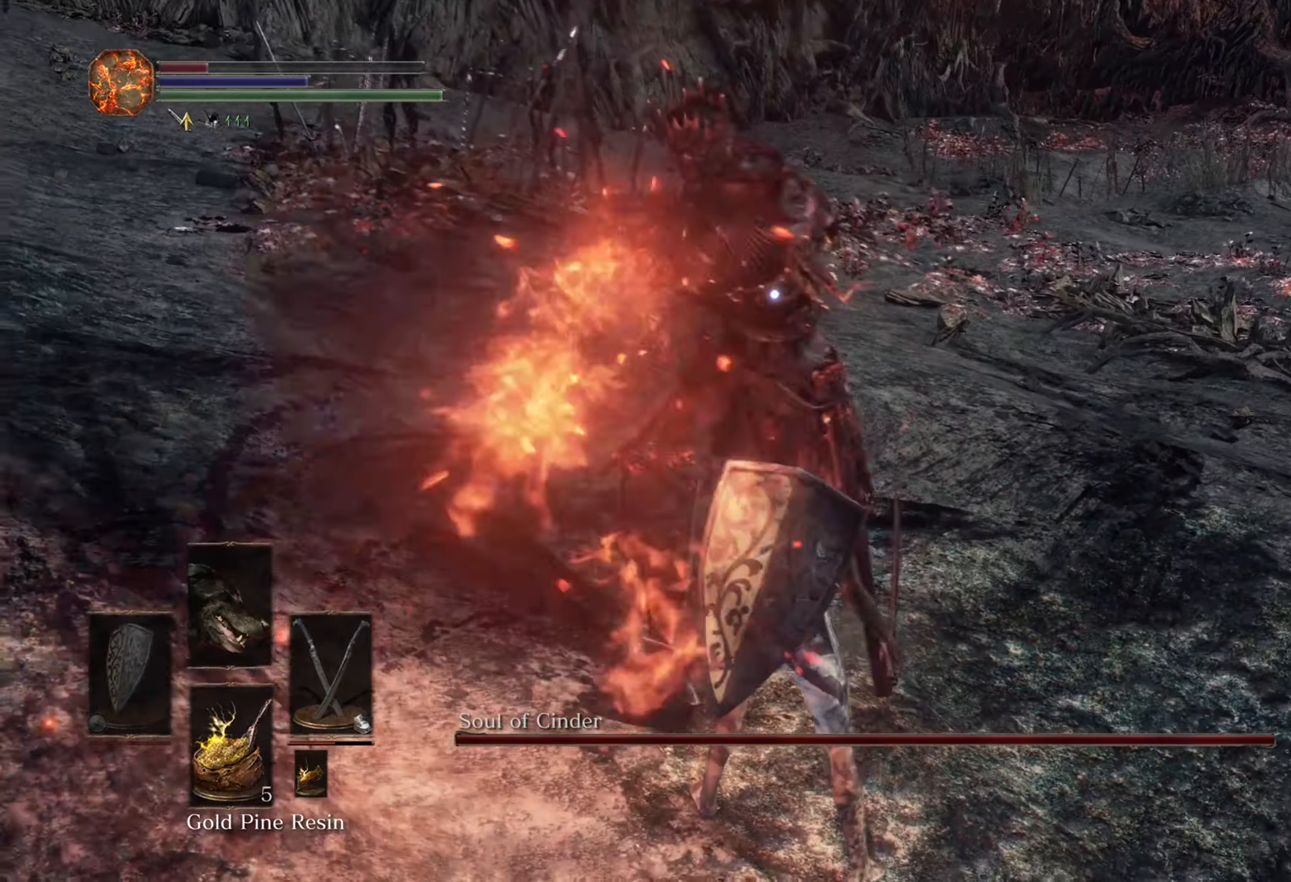
{"buttons": [], "left_stick": "center", "right_stick": "center", "events": []}
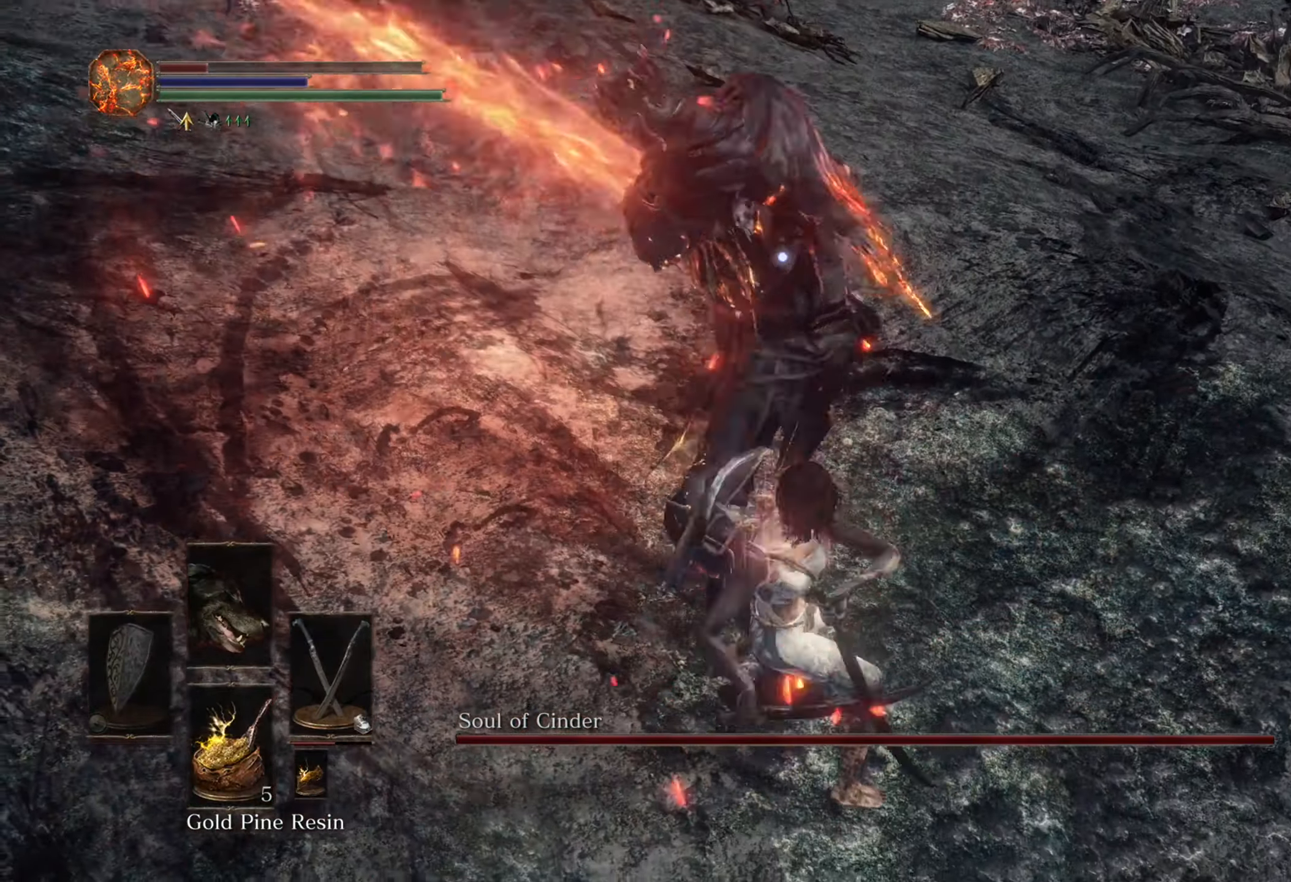
{"buttons": [], "left_stick": "up-right", "right_stick": "center", "events": [[67, "left_stick", "right"], [434, "left_stick", "up-right"]]}
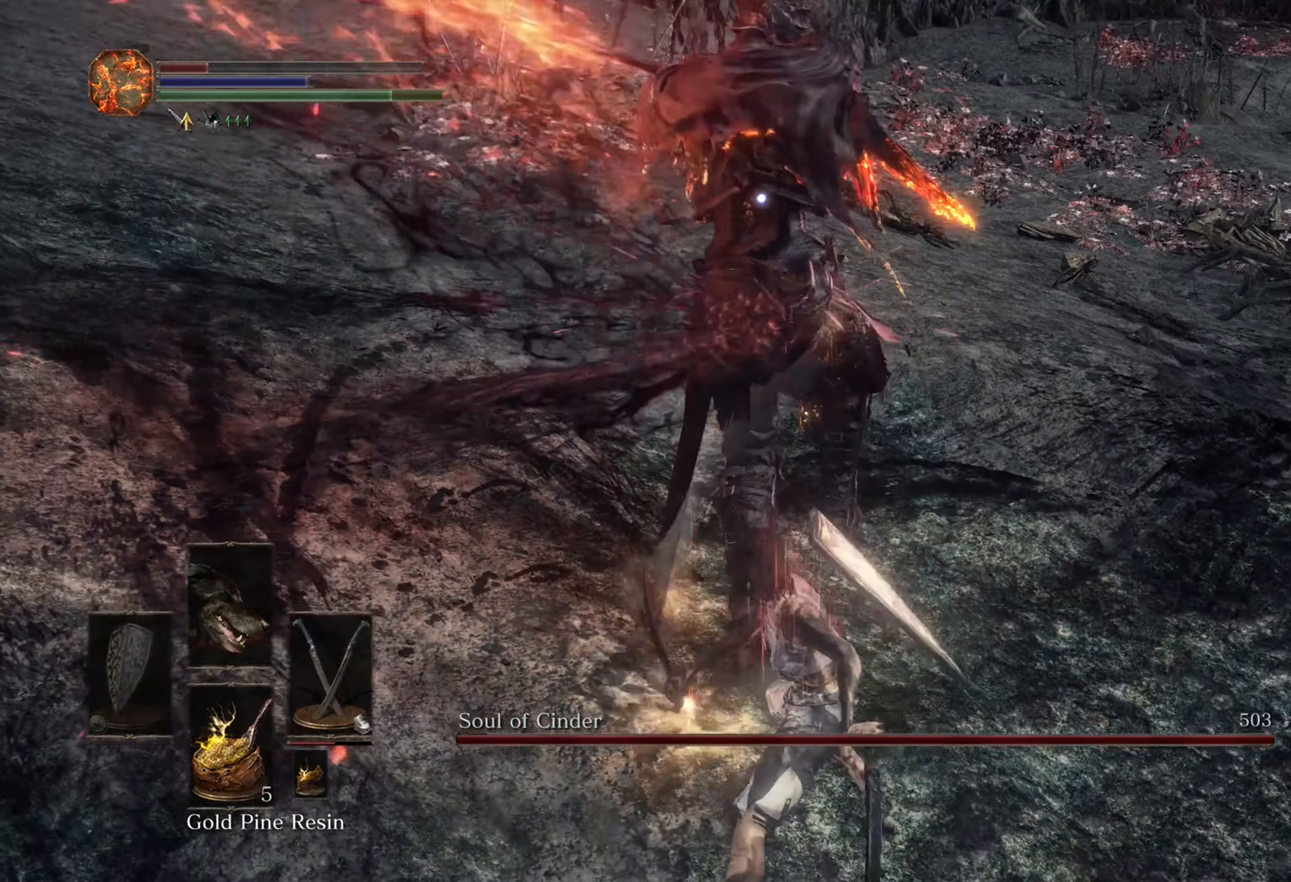
{"buttons": [], "left_stick": "up-right", "right_stick": "center", "events": [[100, "left_stick", "up"], [434, "left_stick", "up-right"]]}
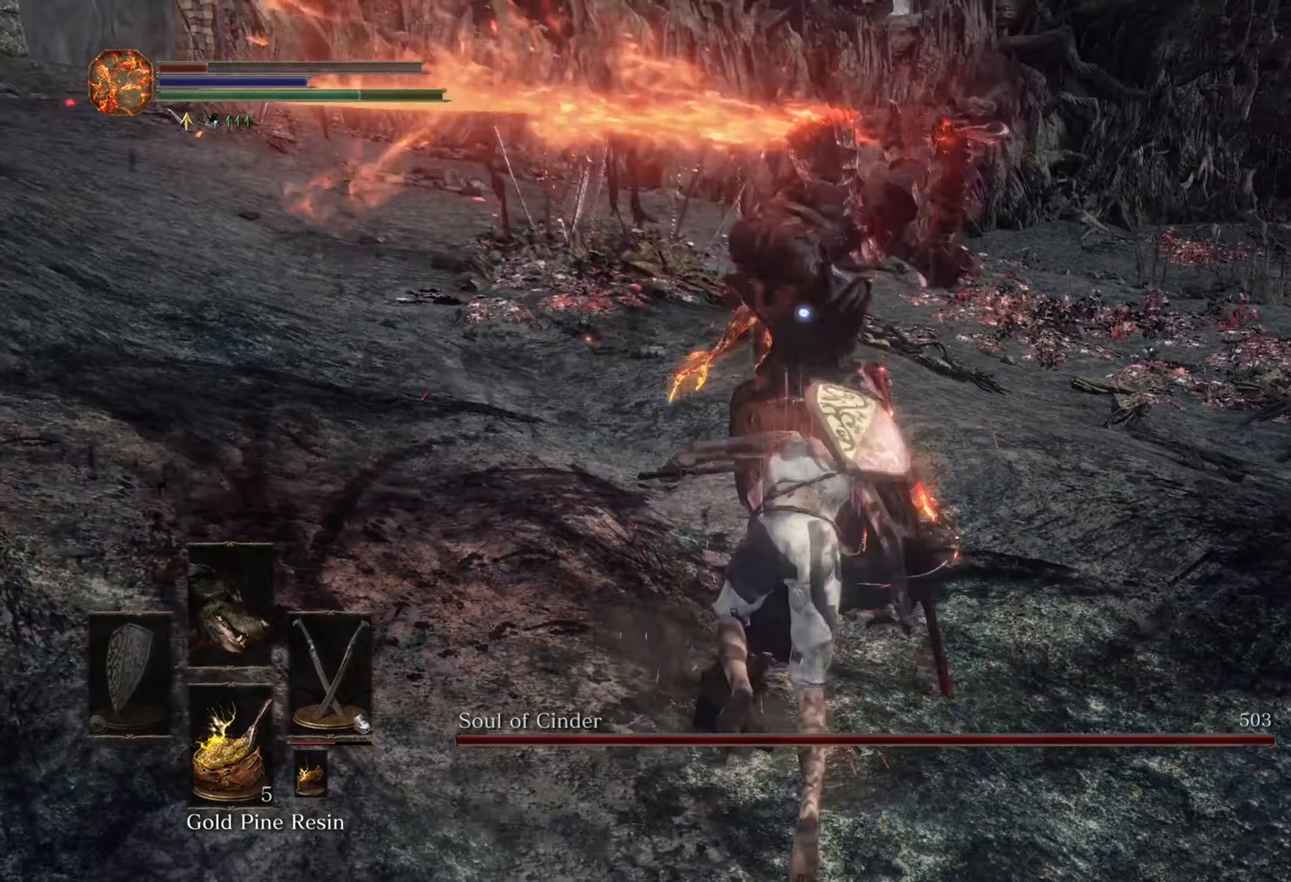
{"buttons": [], "left_stick": "down-left", "right_stick": "center", "events": [[267, "left_stick", "up"], [367, "left_stick", "up-left"], [467, "left_stick", "down-left"]]}
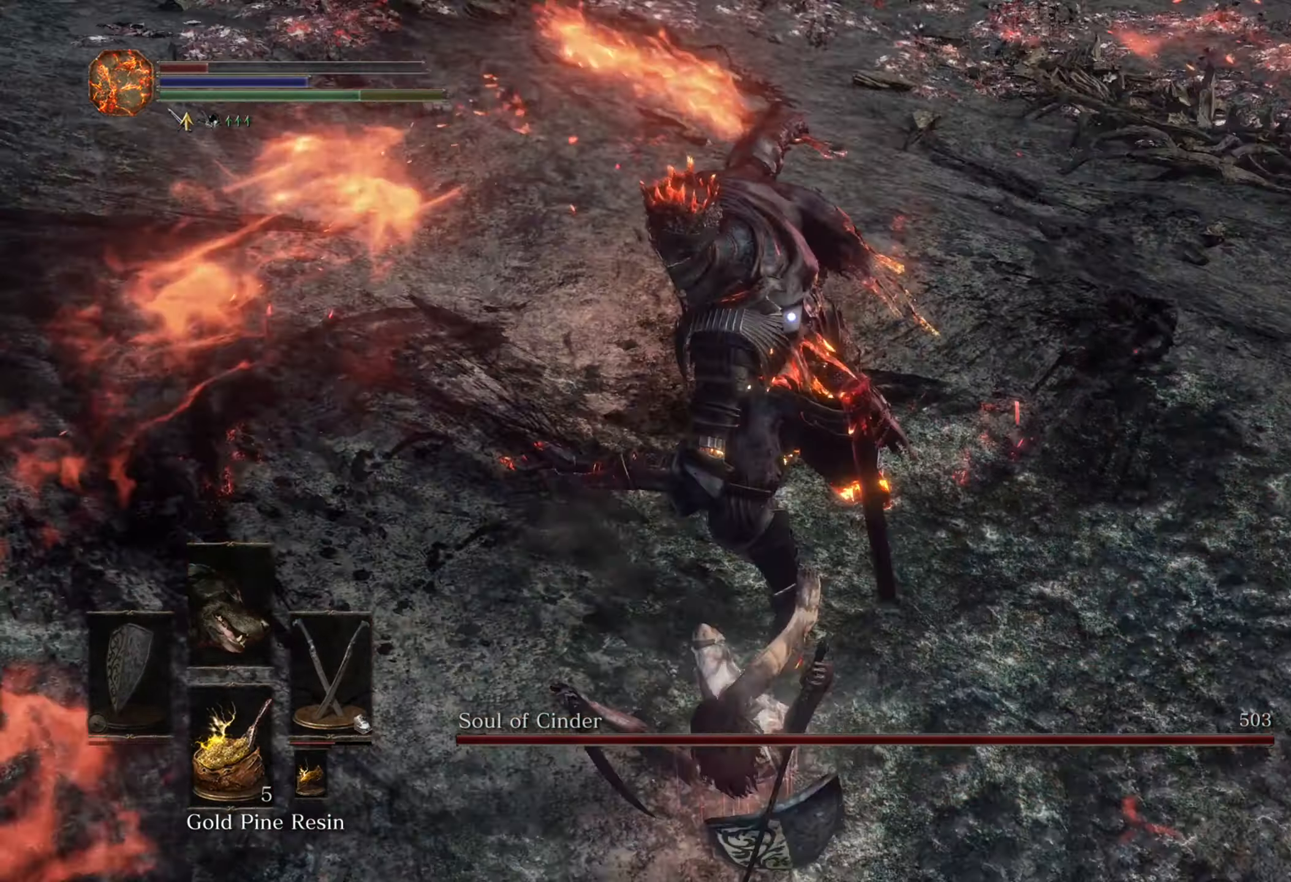
{"buttons": [], "left_stick": "down-right", "right_stick": "center", "events": [[167, "left_stick", "down-right"]]}
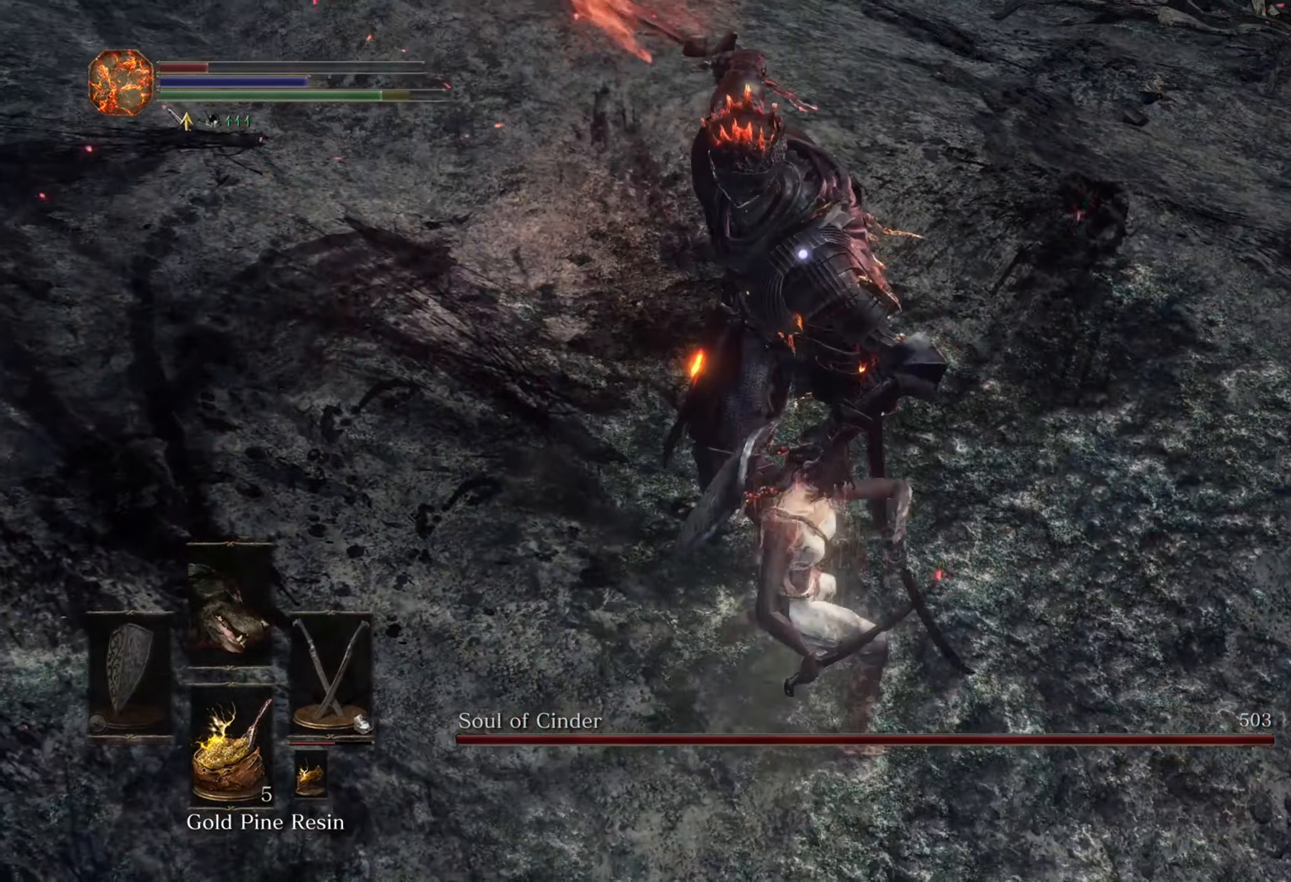
{"buttons": [], "left_stick": "up-right", "right_stick": "center", "events": [[134, "left_stick", "right"], [234, "left_stick", "up-right"]]}
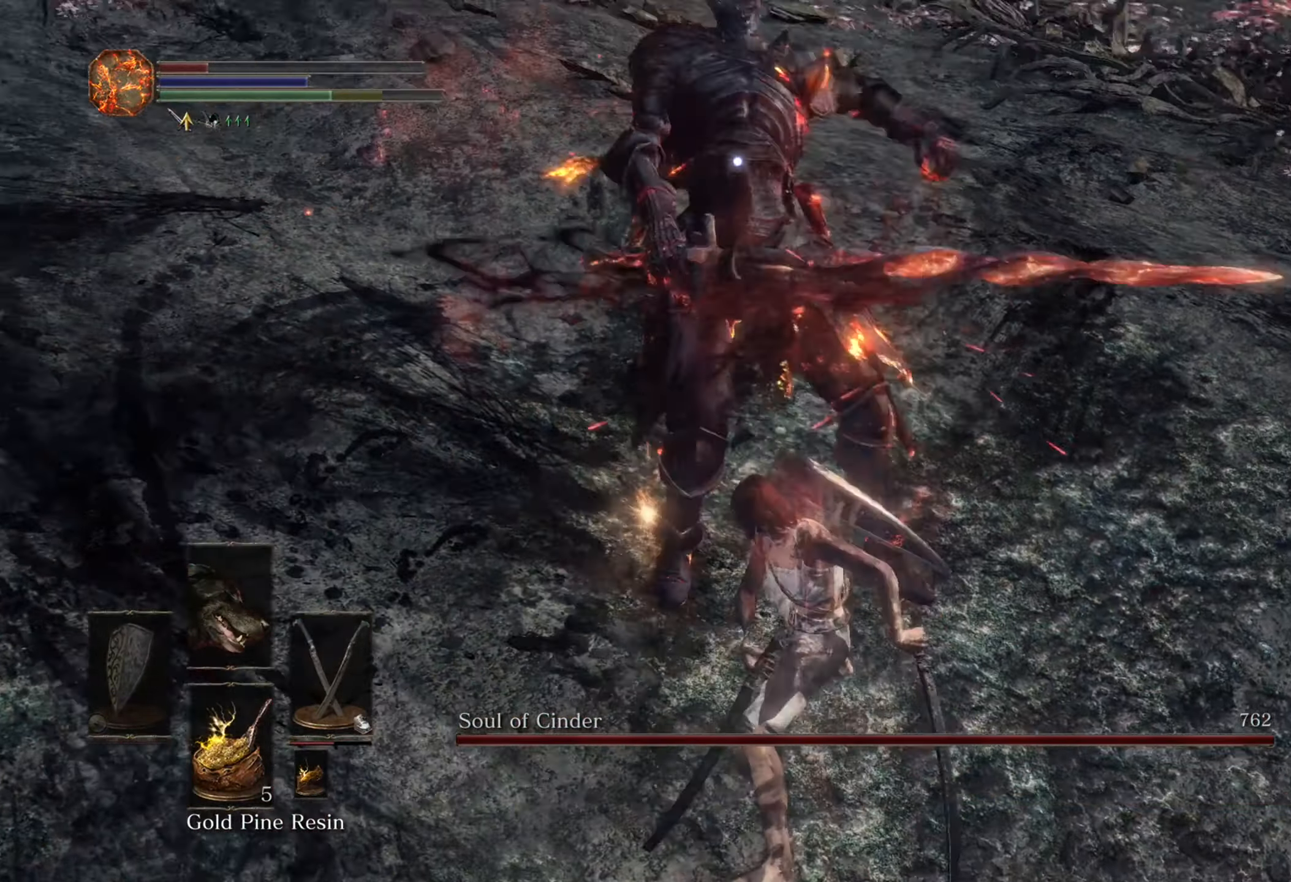
{"buttons": [], "left_stick": "up-right", "right_stick": "center", "events": []}
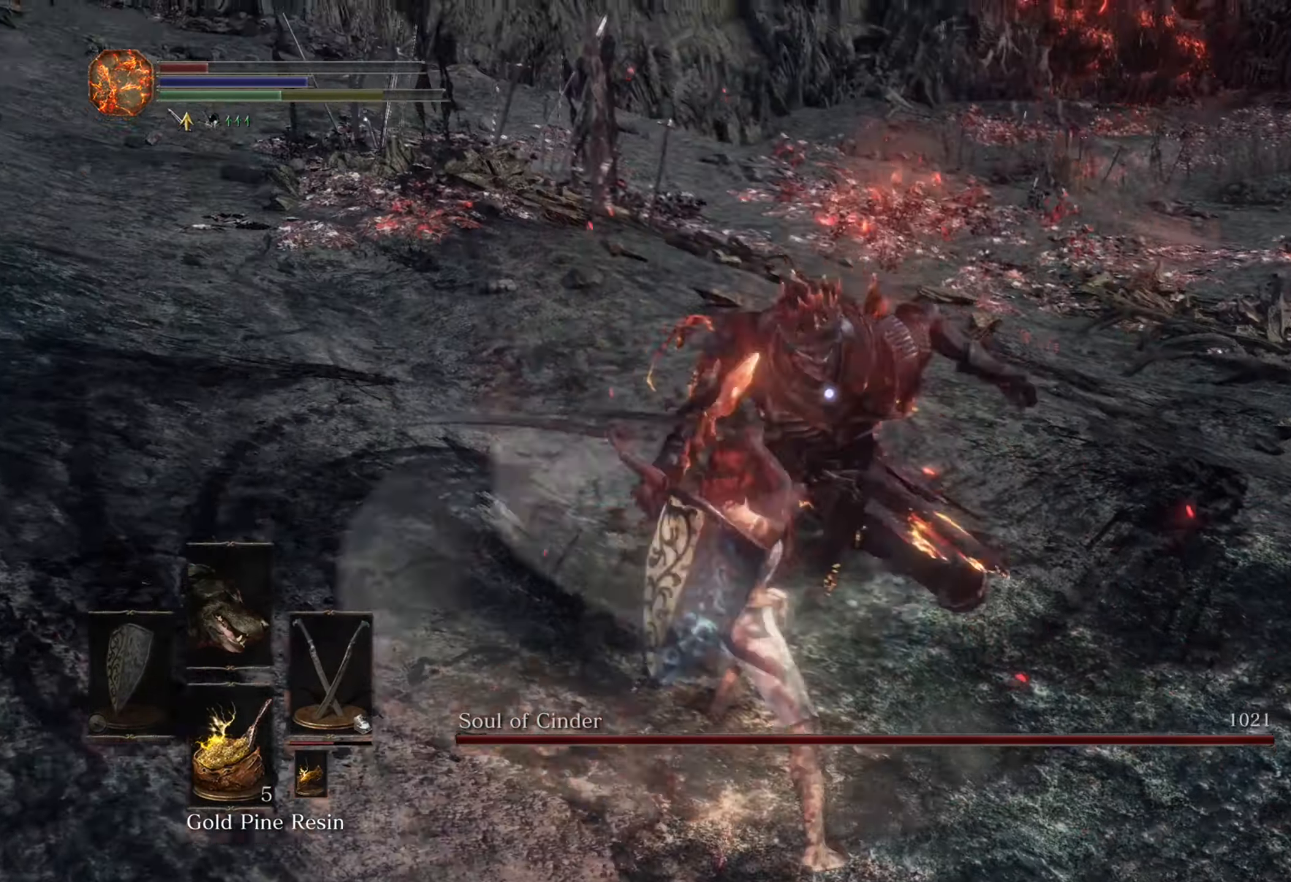
{"buttons": [], "left_stick": "up-right", "right_stick": "center", "events": []}